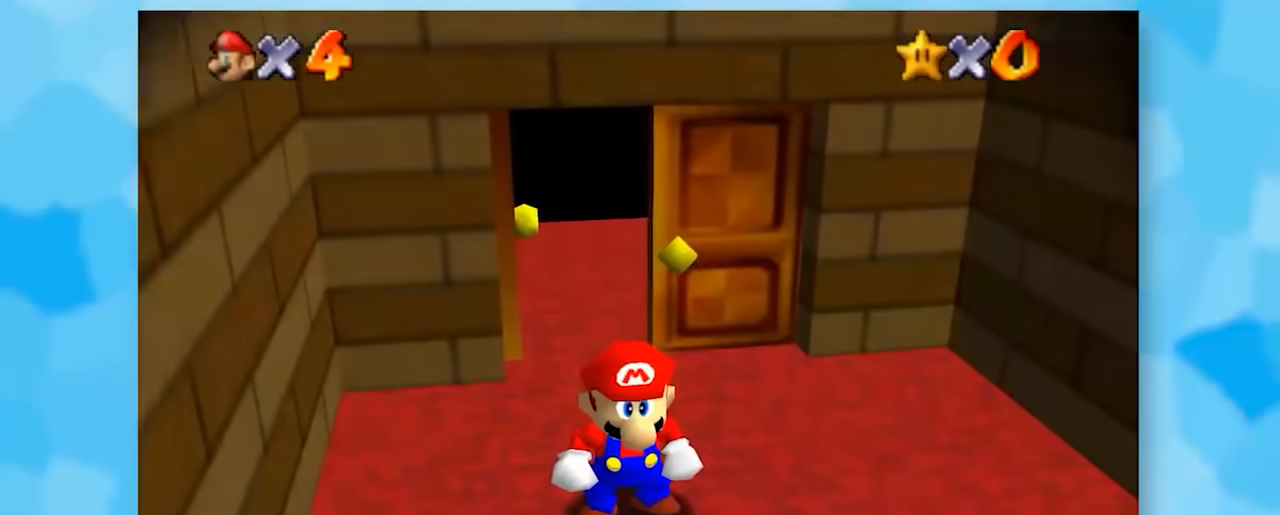
Gameplay with a controller (Nintendo layout); each line is a JSON object with the inputs held at the frame after it. "events" lists button and stick changes between this image and that frame as [ms after this image, input, new state], when the widget could be followed in between. Not read: L1 L3 R3.
{"buttons": ["Z"], "left_stick": "center", "events": []}
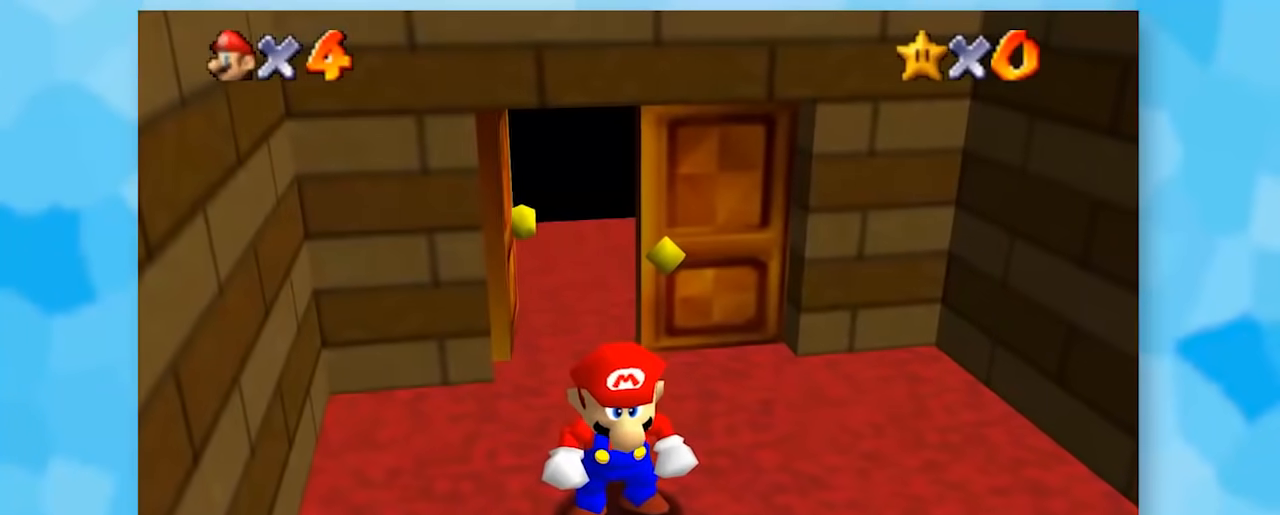
{"buttons": ["Z"], "left_stick": "center", "events": []}
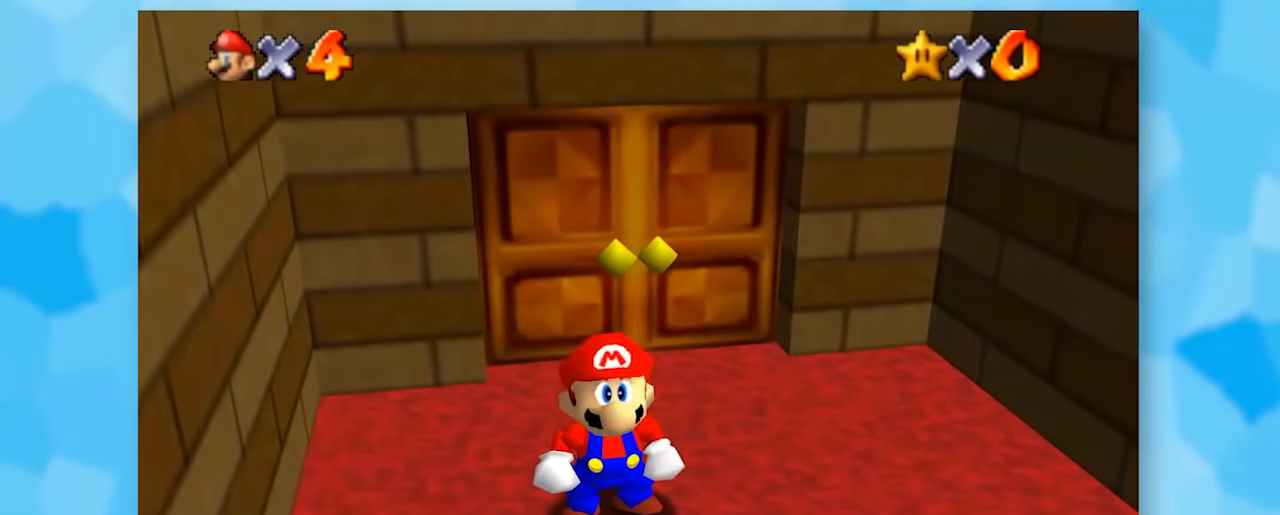
{"buttons": ["Z"], "left_stick": "center", "events": []}
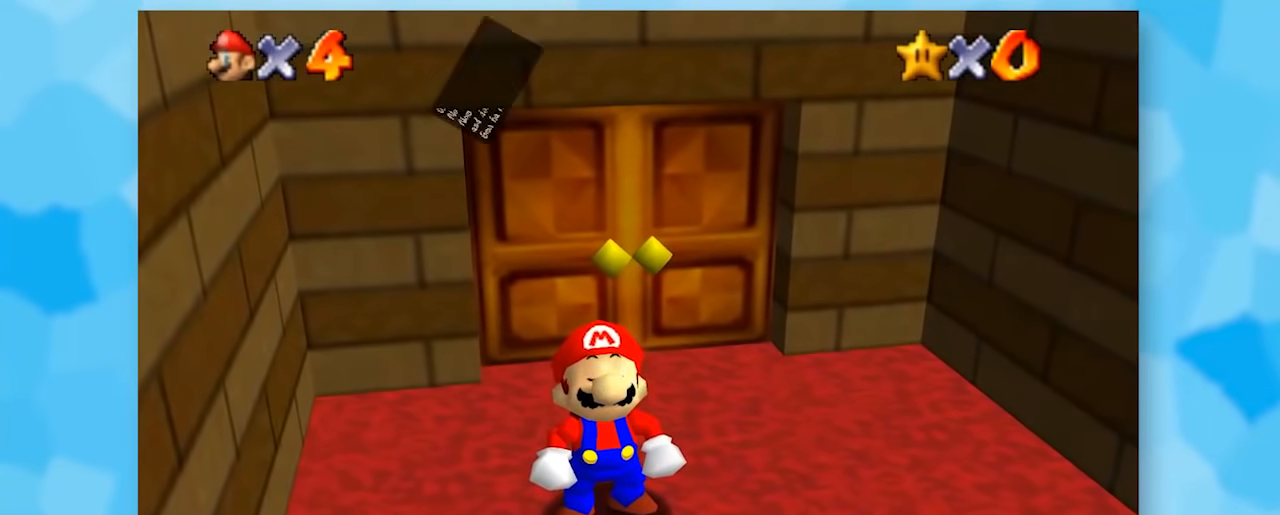
{"buttons": ["Z"], "left_stick": "center", "events": [[100, "A", "down"], [233, "A", "up"]]}
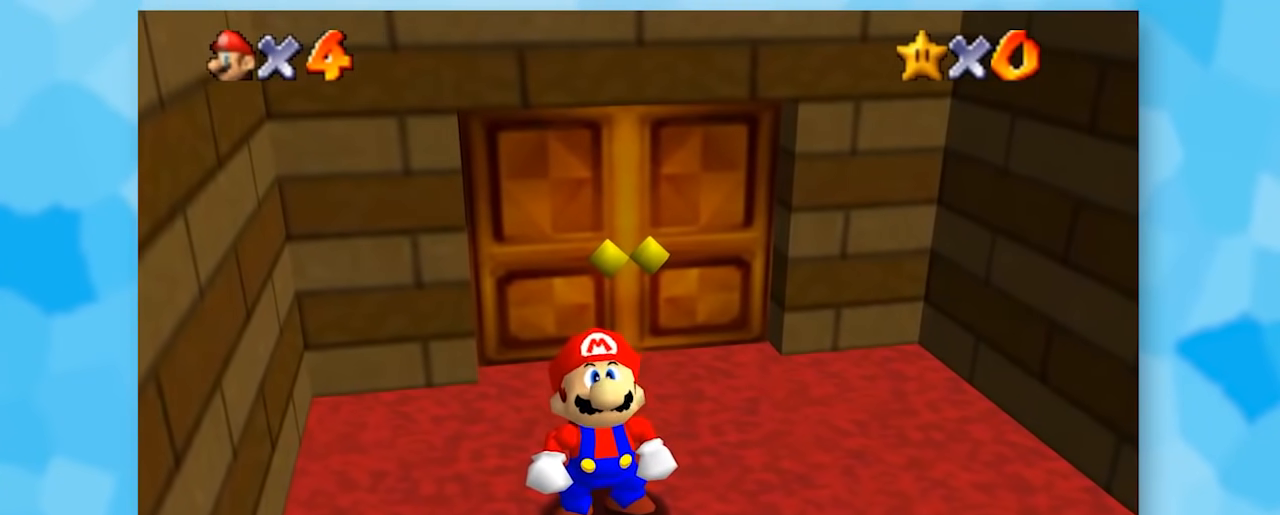
{"buttons": ["Z"], "left_stick": "center", "events": []}
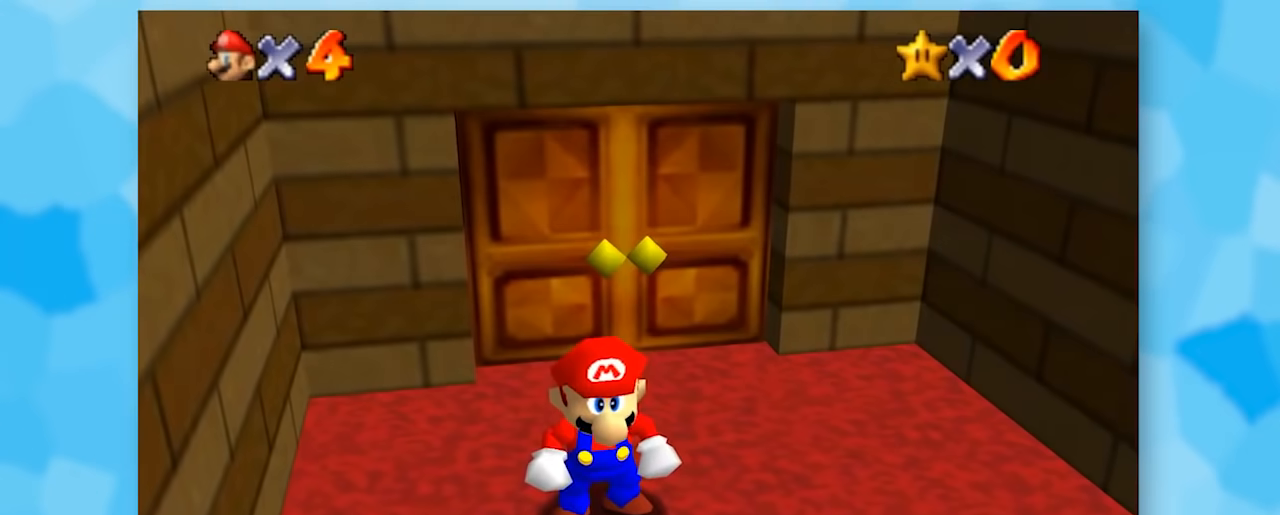
{"buttons": ["Z"], "left_stick": "center", "events": [[100, "R1", "down"], [267, "R1", "up"]]}
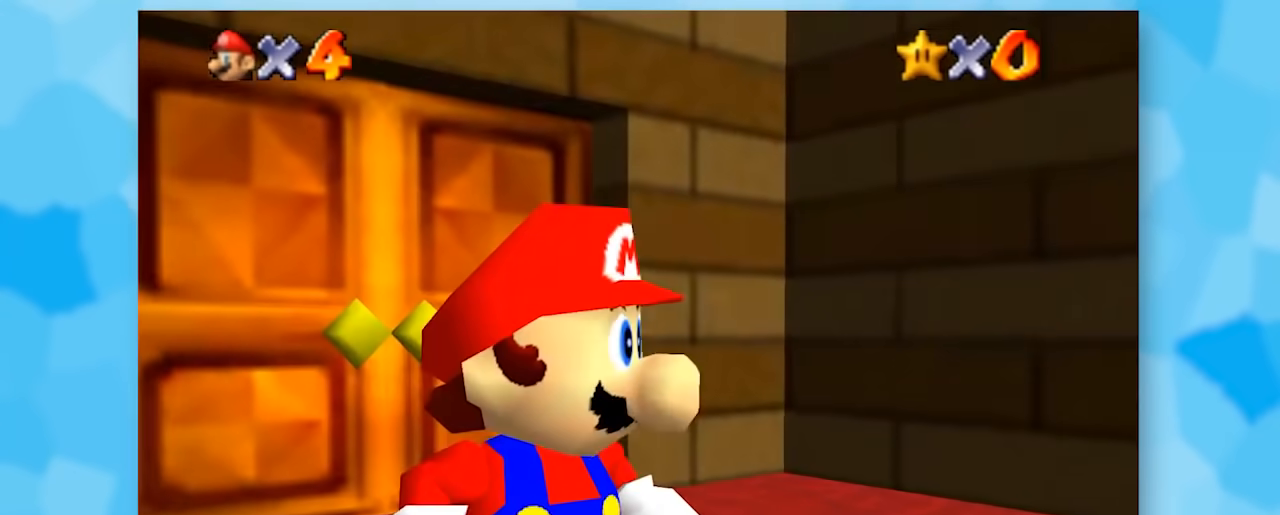
{"buttons": ["Z"], "left_stick": "center", "events": []}
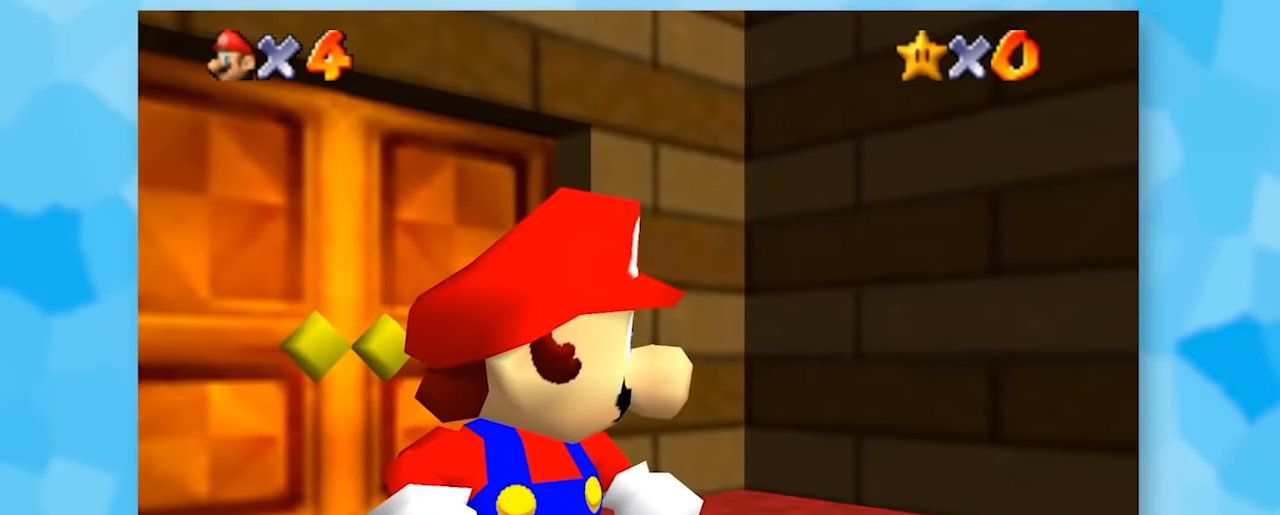
{"buttons": ["Z"], "left_stick": "center", "events": [[133, "R1", "down"], [267, "R1", "up"]]}
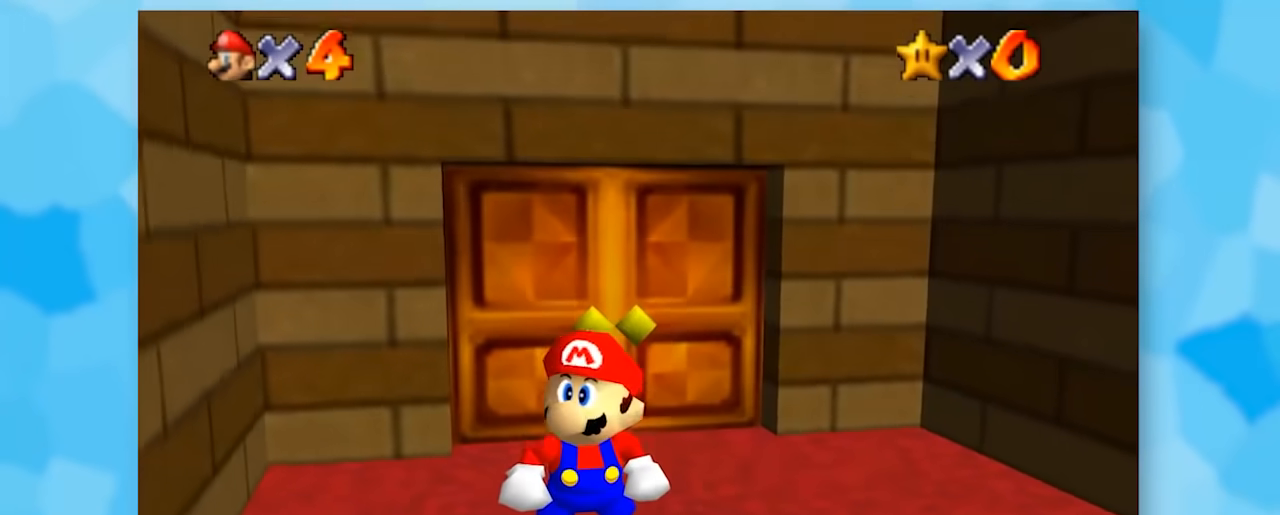
{"buttons": ["Z"], "left_stick": "center", "events": [[67, "R1", "down"], [200, "R1", "up"], [350, "C_LEFT", "down"], [483, "C_LEFT", "up"]]}
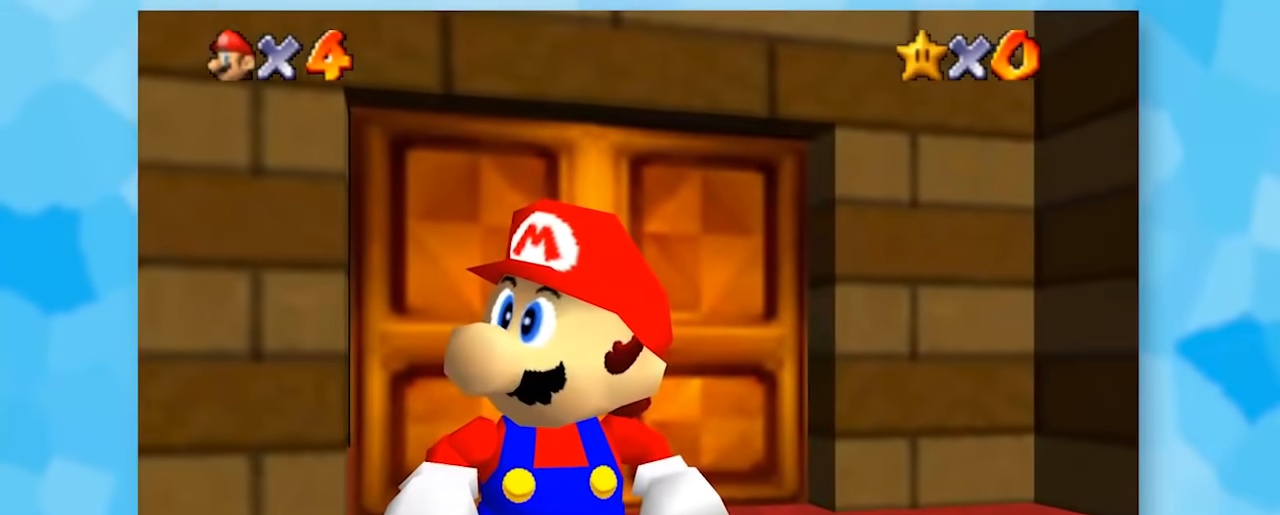
{"buttons": ["Z"], "left_stick": "center", "events": [[100, "C_LEFT", "down"], [233, "C_LEFT", "up"]]}
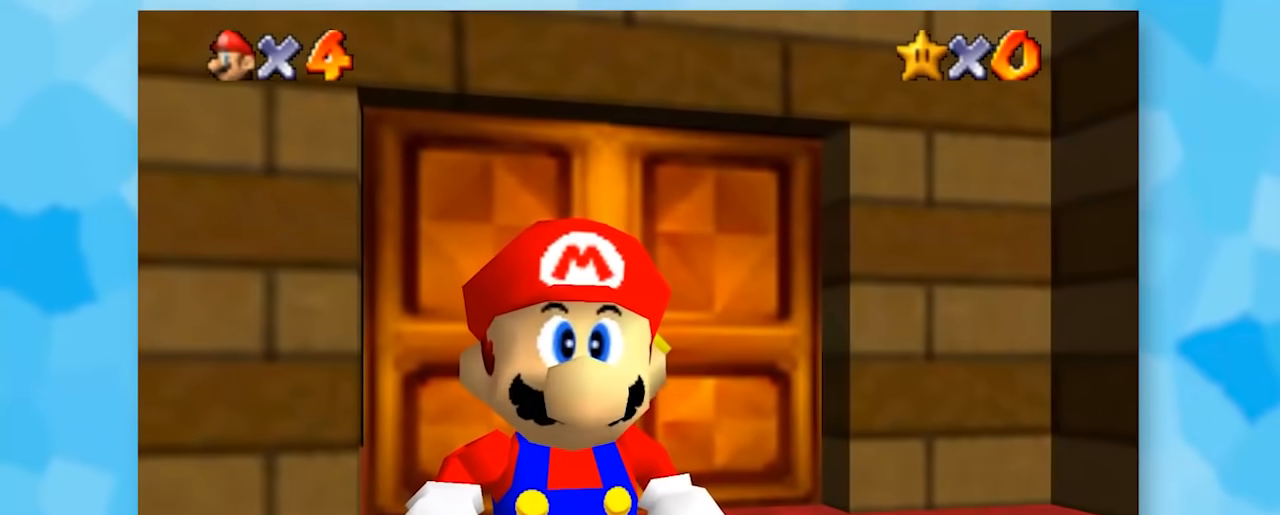
{"buttons": ["Z"], "left_stick": "center", "events": [[167, "left_stick", "up"], [233, "left_stick", "center"]]}
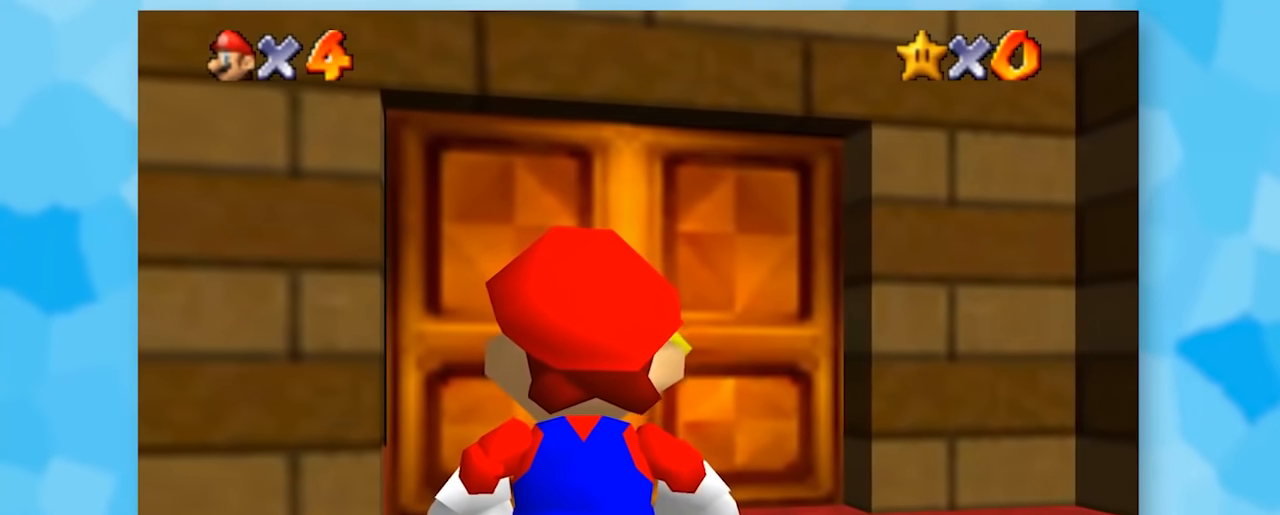
{"buttons": ["Z"], "left_stick": "center", "events": []}
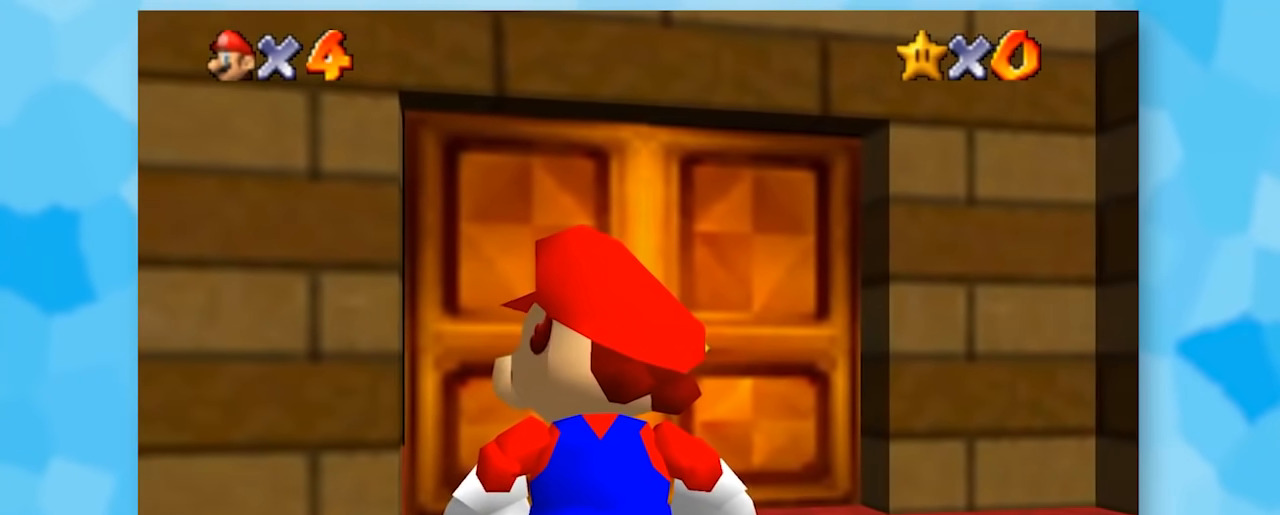
{"buttons": ["A", "Z"], "left_stick": "up", "events": [[133, "left_stick", "up"], [350, "A", "down"]]}
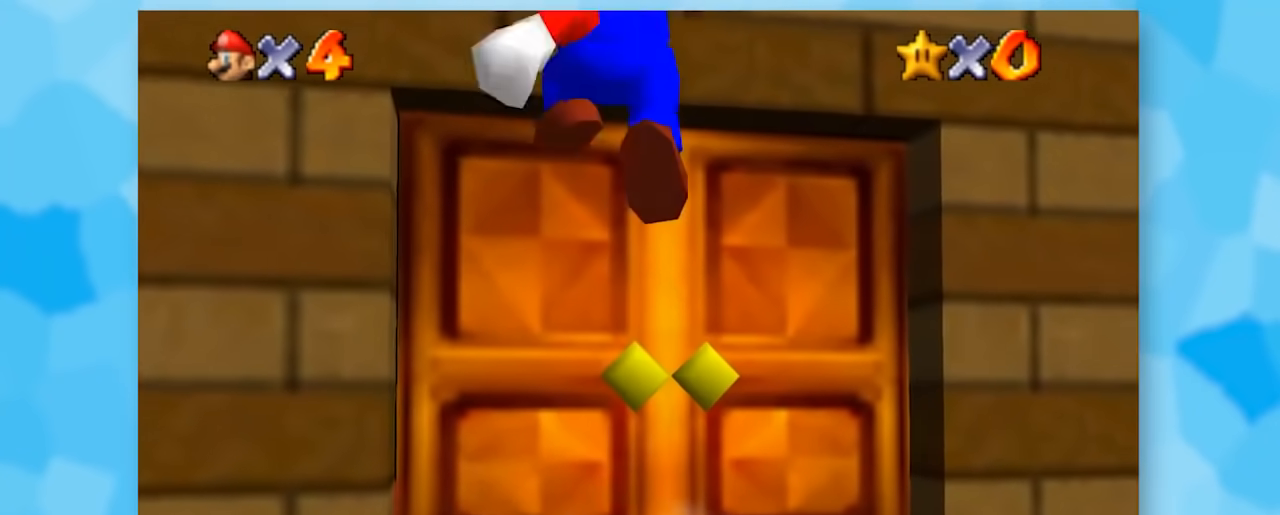
{"buttons": ["Z"], "left_stick": "center", "events": [[133, "A", "up"], [267, "A", "down"], [283, "left_stick", "center"], [350, "A", "up"]]}
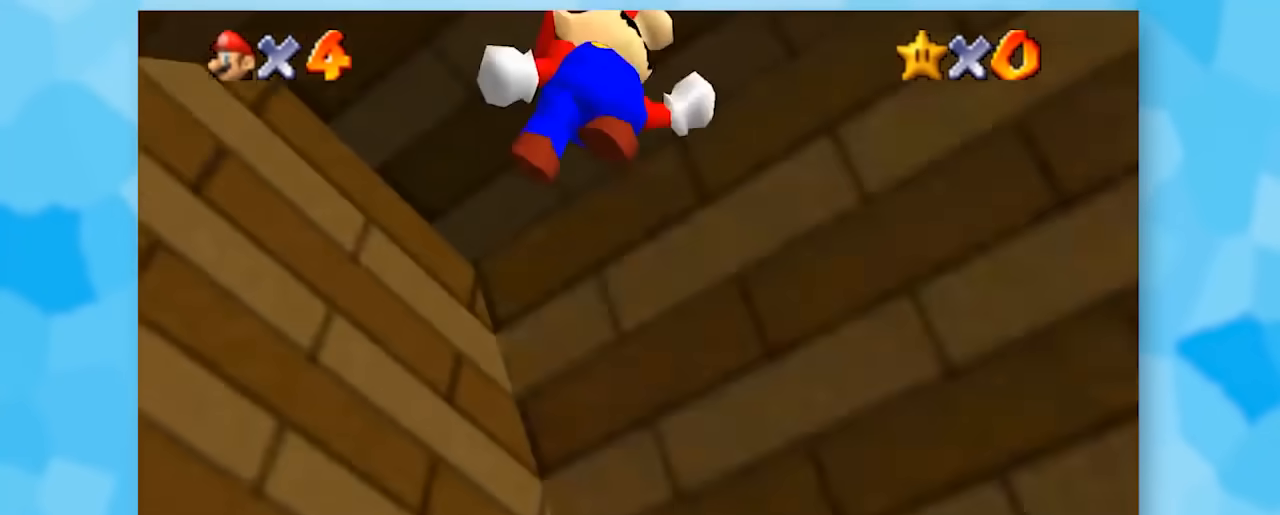
{"buttons": ["Z"], "left_stick": "center", "events": []}
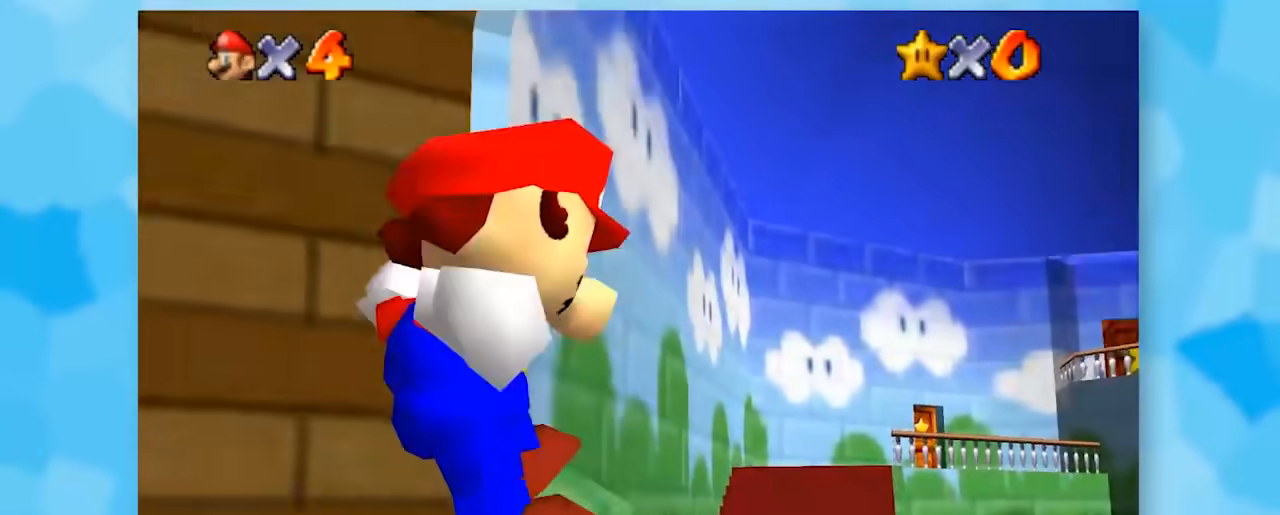
{"buttons": ["Z"], "left_stick": "center", "events": []}
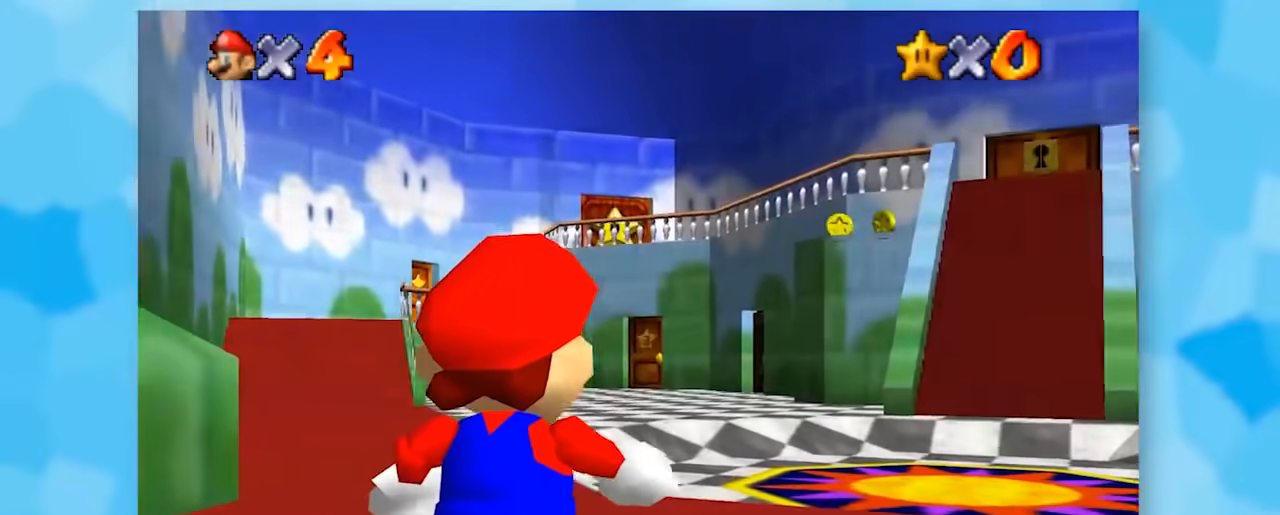
{"buttons": ["Z"], "left_stick": "up", "events": [[100, "left_stick", "up"]]}
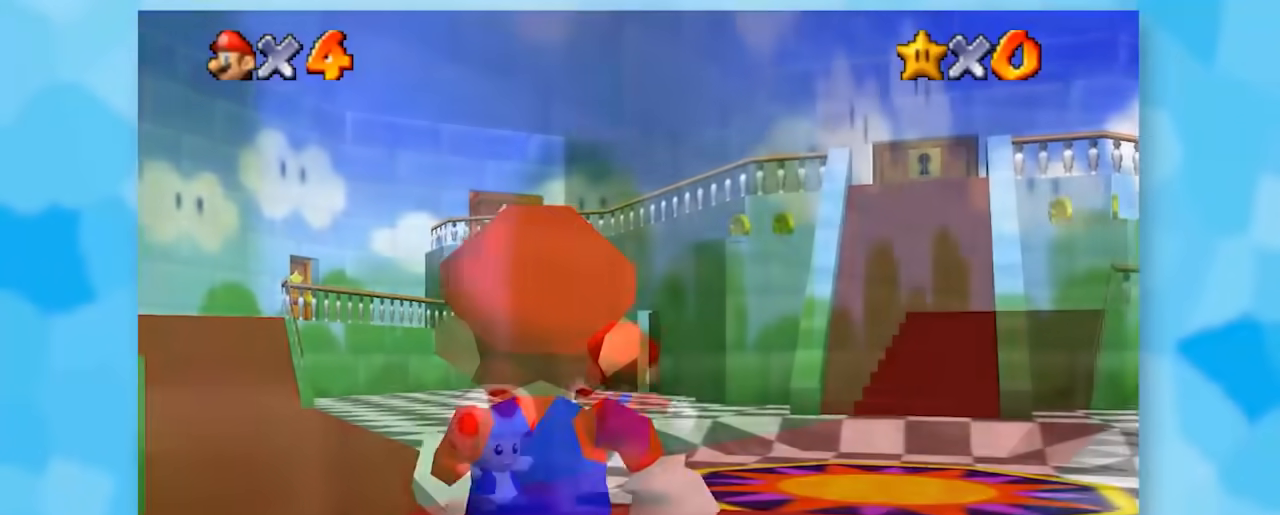
{"buttons": ["Z"], "left_stick": "up", "events": []}
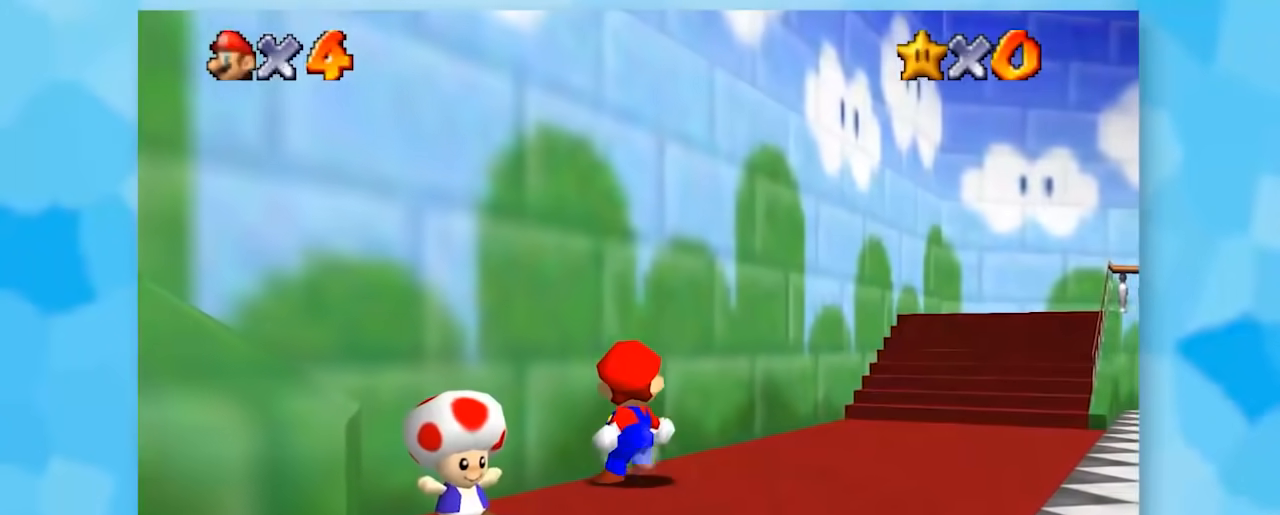
{"buttons": ["Z"], "left_stick": "up", "events": [[167, "C_LEFT", "down"], [283, "C_LEFT", "up"]]}
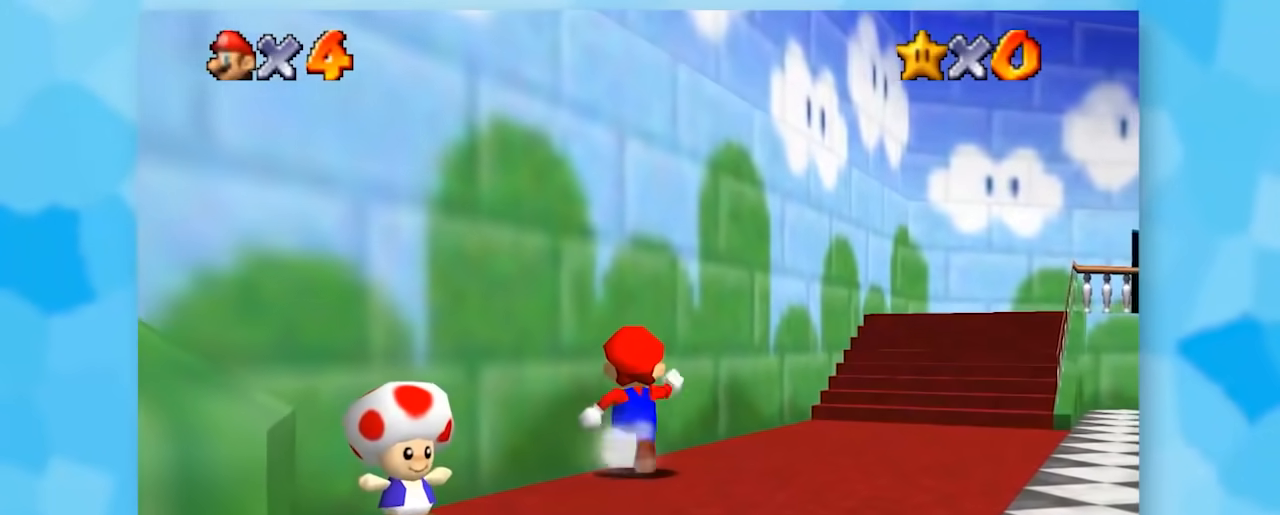
{"buttons": ["Z"], "left_stick": "up", "events": []}
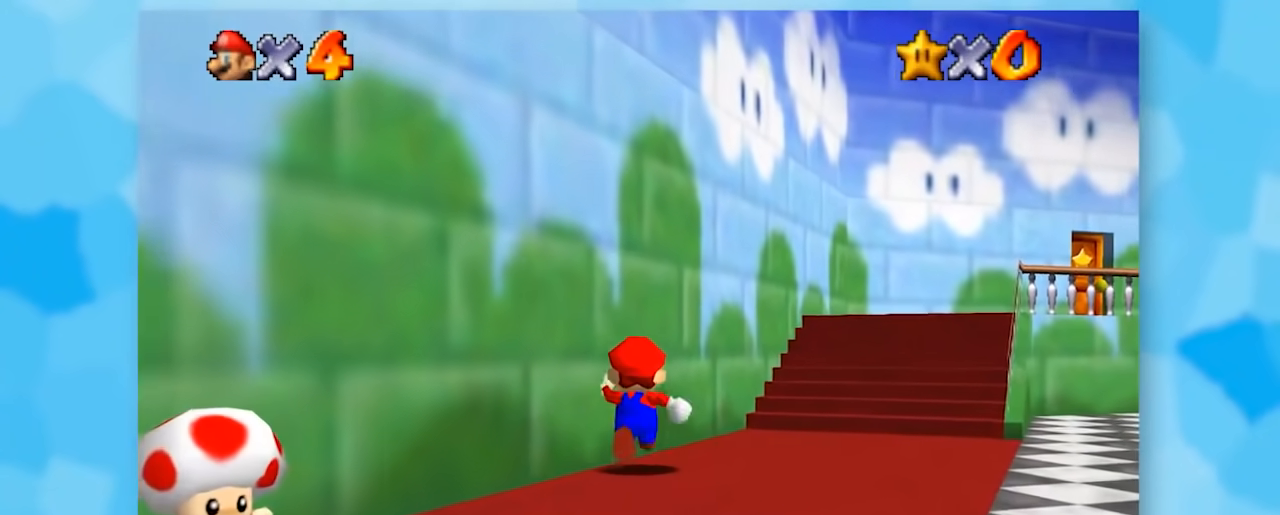
{"buttons": ["Z"], "left_stick": "up", "events": []}
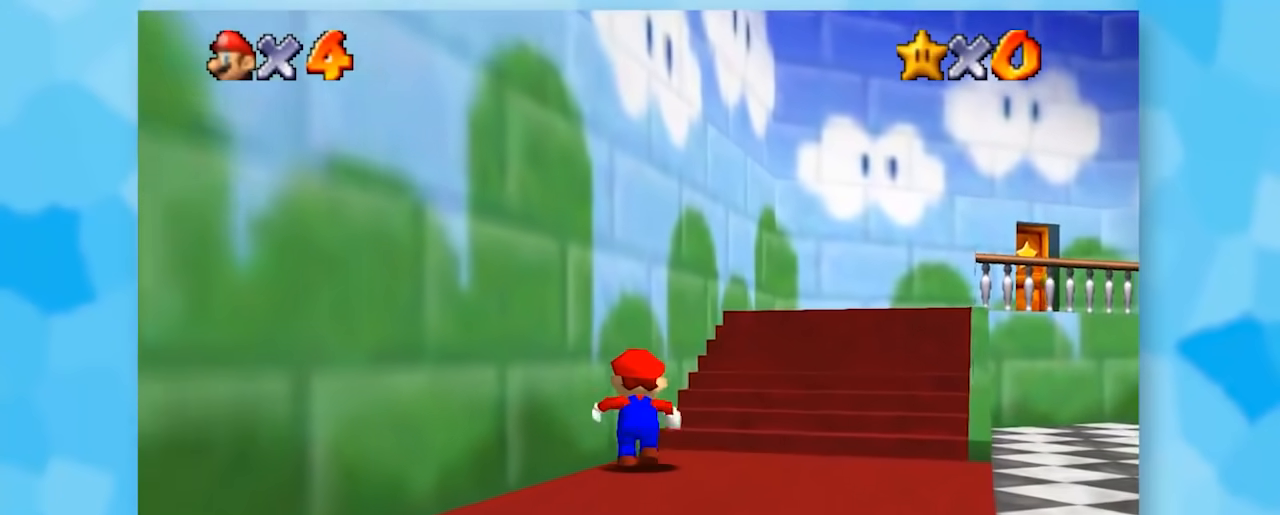
{"buttons": ["Z"], "left_stick": "up", "events": []}